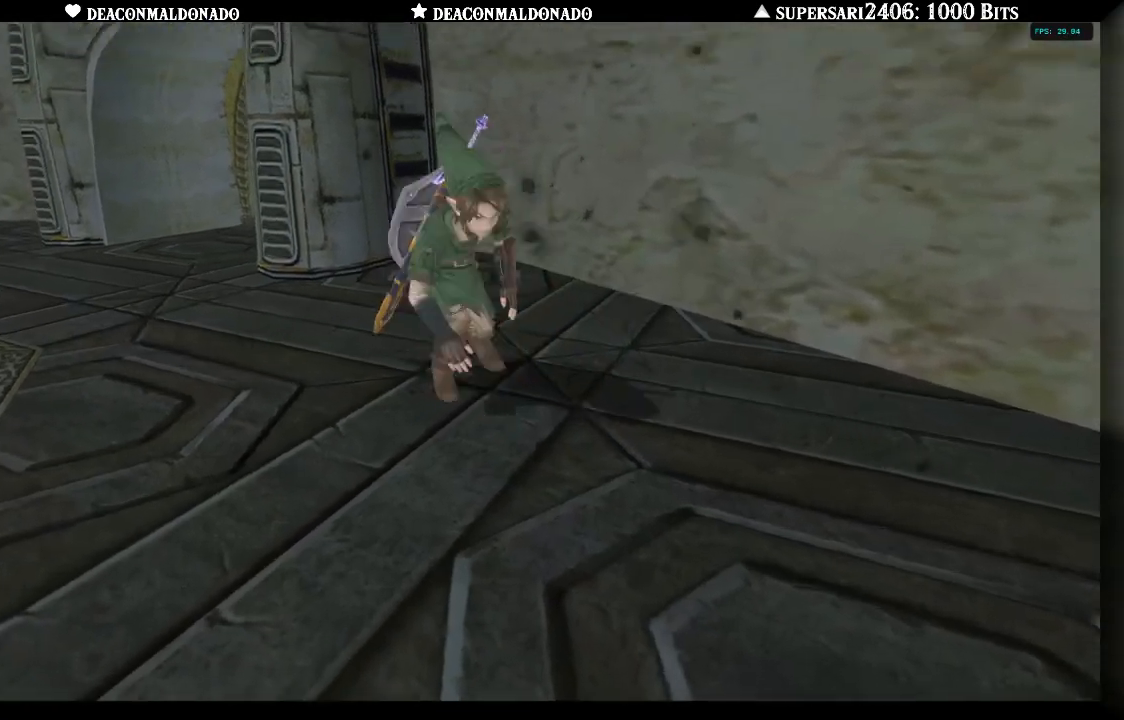
Gameplay with a controller (Nintendo layout); each line is a JSON object with the inputs held at the frame after it (dt_ms = milliseconds from this image to that frame). "events" lists button and stick changes between this image and that frame as [ms after this image, input, new state], when the widget could be followed in between. Not read: DPAD_UP L3 R1 R3.
{"dt_ms": 500, "buttons": [], "left_stick": "up", "right_stick": "left", "events": [[333, "left_stick", "up"], [417, "right_stick", "left"]]}
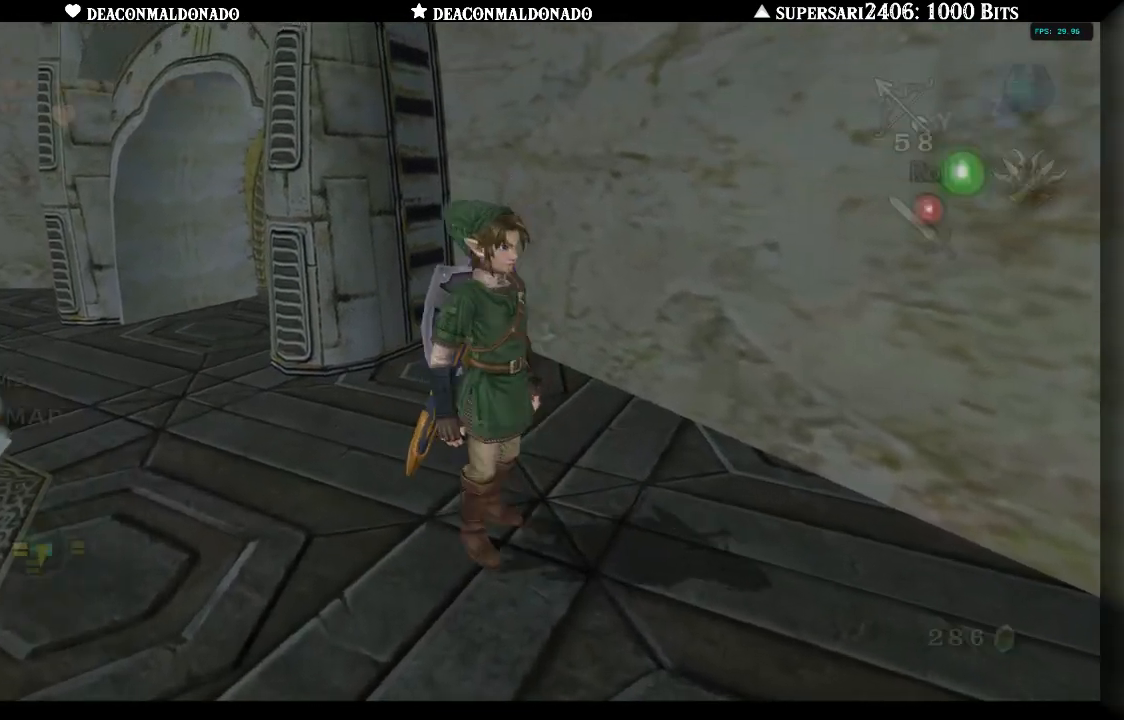
{"dt_ms": 500, "buttons": [], "left_stick": "up", "right_stick": "left", "events": [[33, "left_stick", "up-right"], [400, "left_stick", "up"]]}
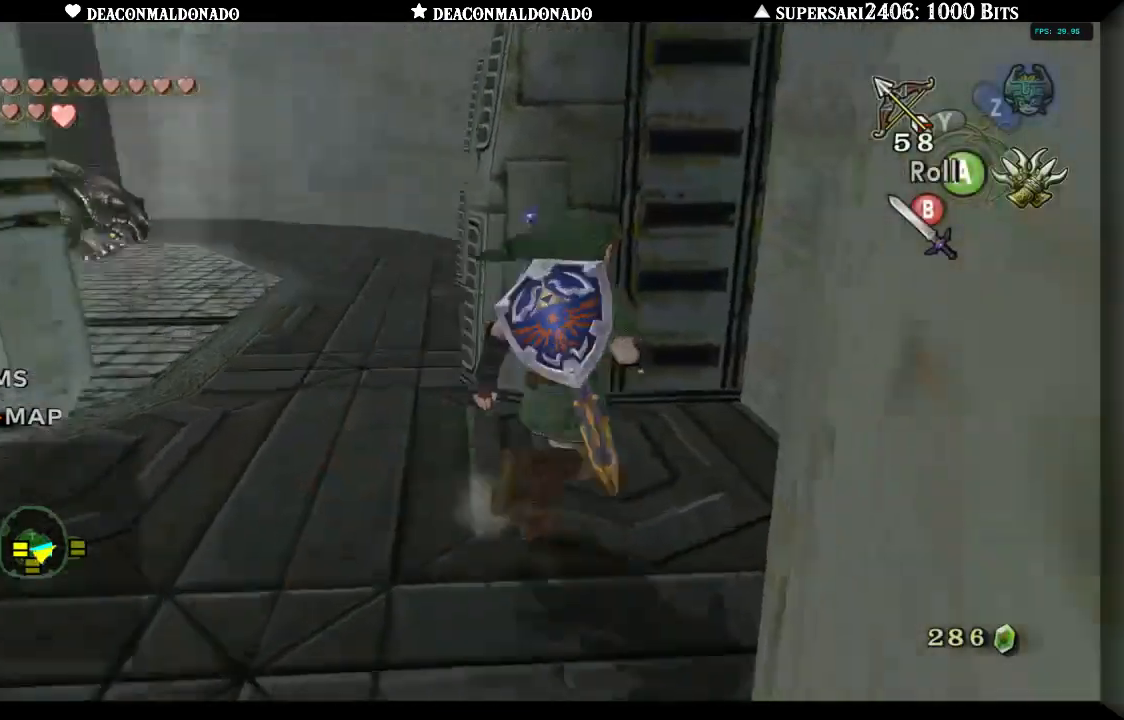
{"dt_ms": 1000, "buttons": [], "left_stick": "up-left", "right_stick": "center", "events": [[150, "left_stick", "up-left"], [283, "right_stick", "center"], [333, "left_stick", "up"], [533, "L1", "down"], [933, "left_stick", "up-left"], [950, "L1", "up"]]}
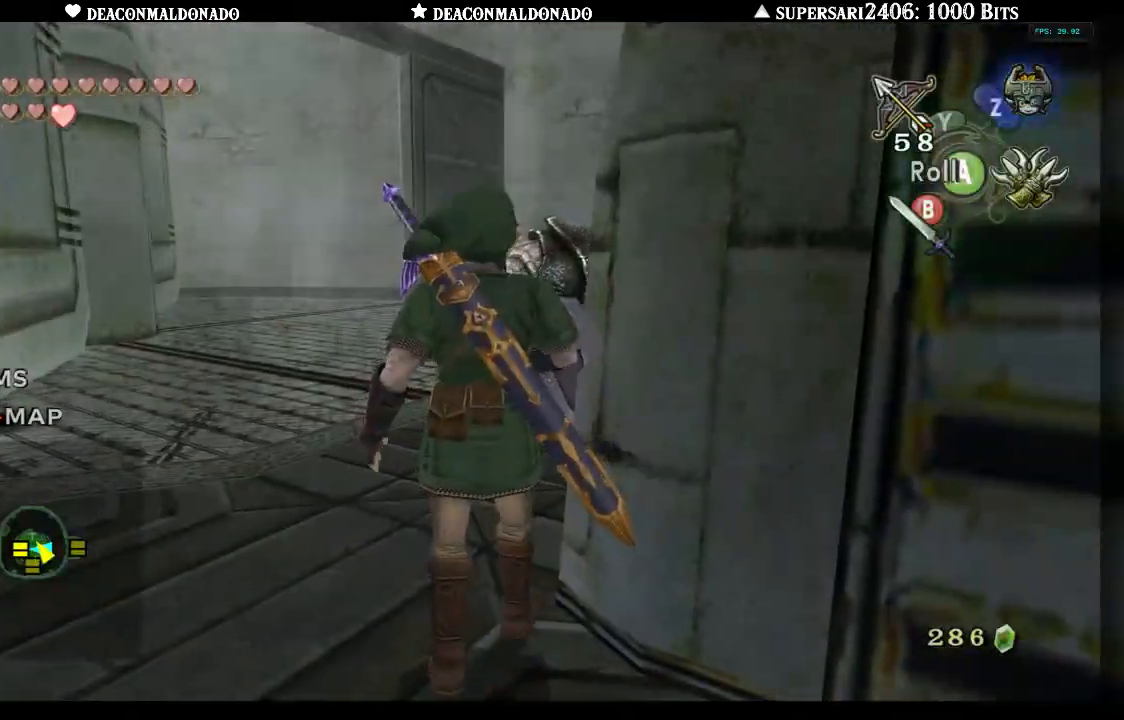
{"dt_ms": 500, "buttons": ["L1"], "left_stick": "up-right", "right_stick": "center", "events": [[50, "left_stick", "up"], [350, "left_stick", "up-right"], [417, "L1", "down"]]}
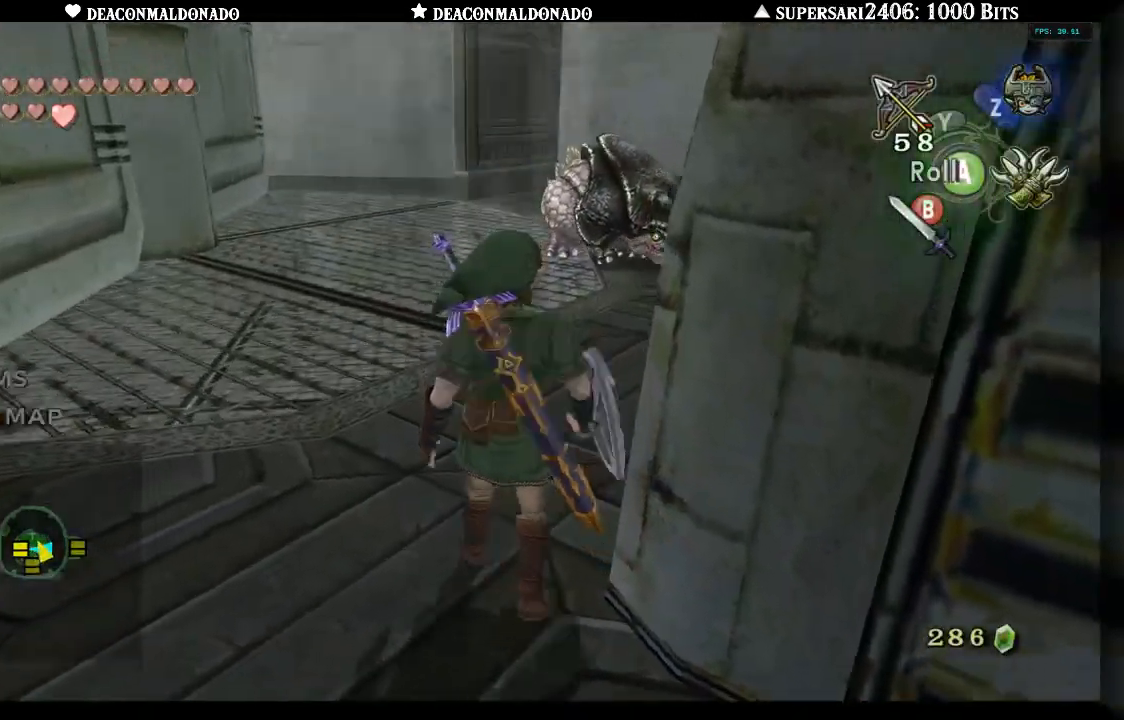
{"dt_ms": 500, "buttons": ["L1"], "left_stick": "up-right", "right_stick": "center", "events": []}
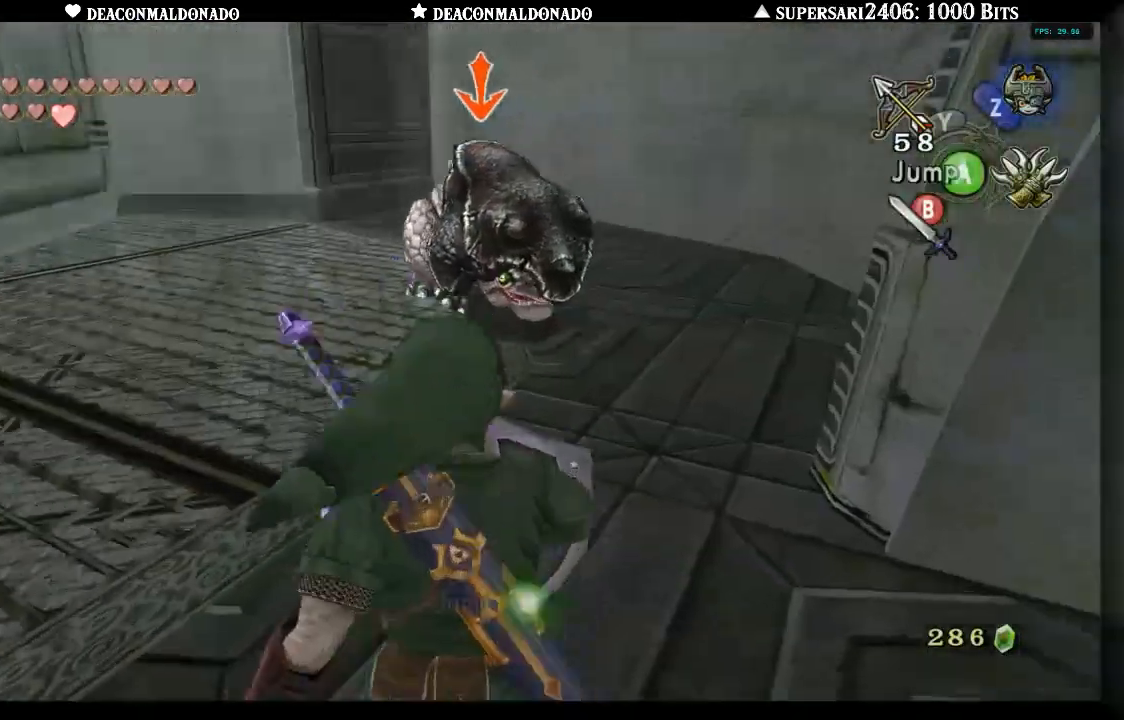
{"dt_ms": 500, "buttons": ["X", "L1"], "left_stick": "up-right", "right_stick": "center", "events": [[450, "X", "down"]]}
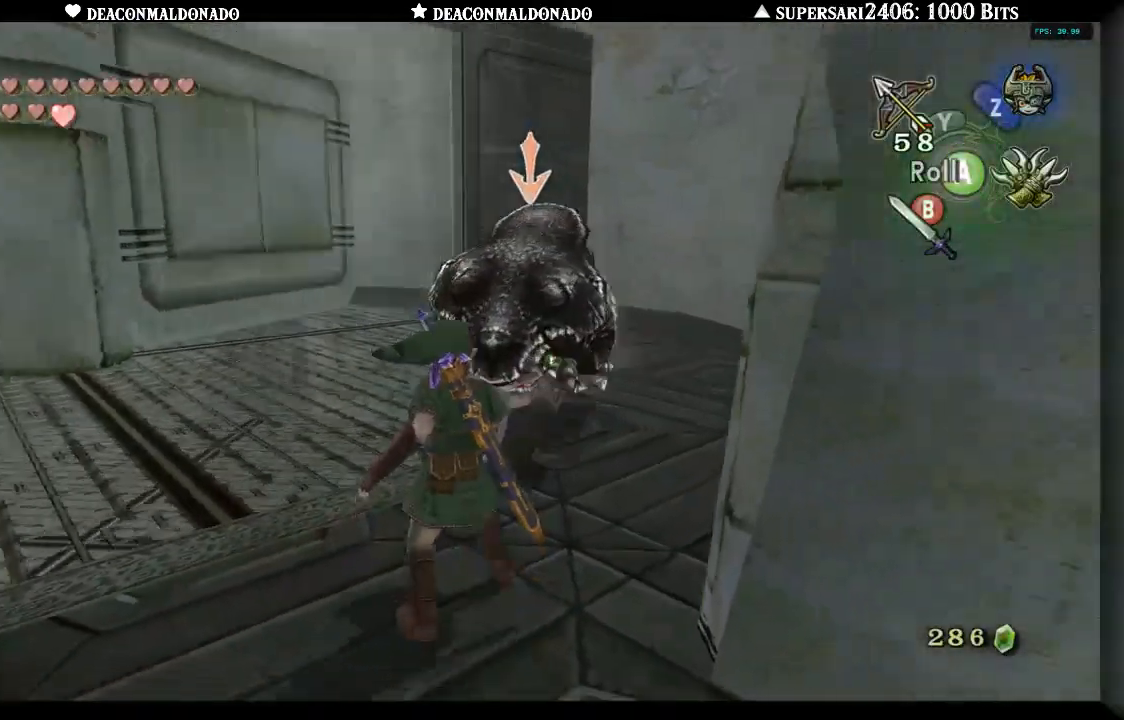
{"dt_ms": 500, "buttons": ["L1"], "left_stick": "up-right", "right_stick": "center", "events": [[67, "X", "up"]]}
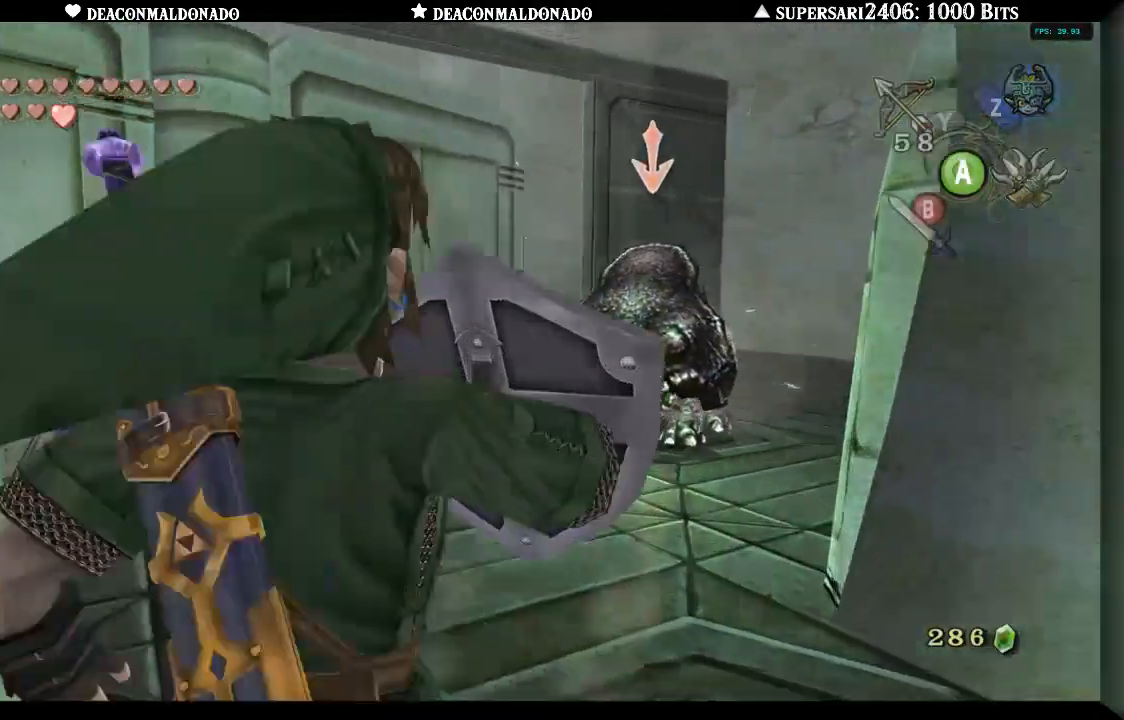
{"dt_ms": 500, "buttons": ["L1"], "left_stick": "up-left", "right_stick": "center", "events": [[350, "left_stick", "up"], [483, "left_stick", "up-left"]]}
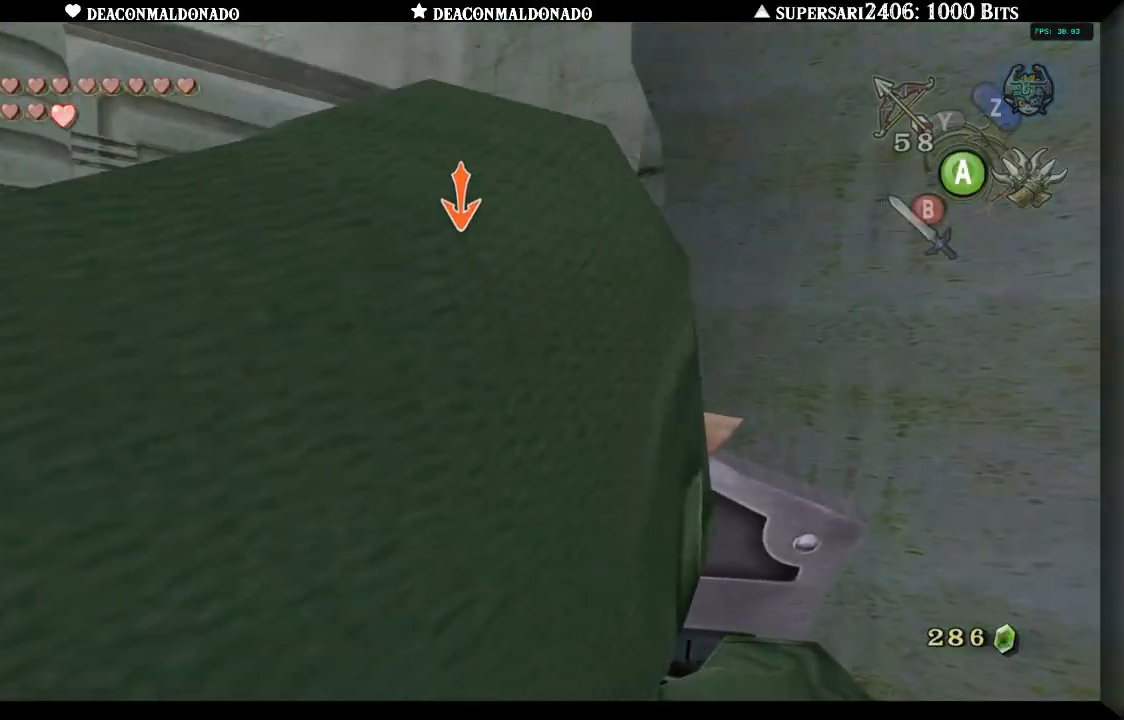
{"dt_ms": 500, "buttons": ["L1"], "left_stick": "up-left", "right_stick": "center", "events": [[250, "left_stick", "left"], [467, "left_stick", "up-left"]]}
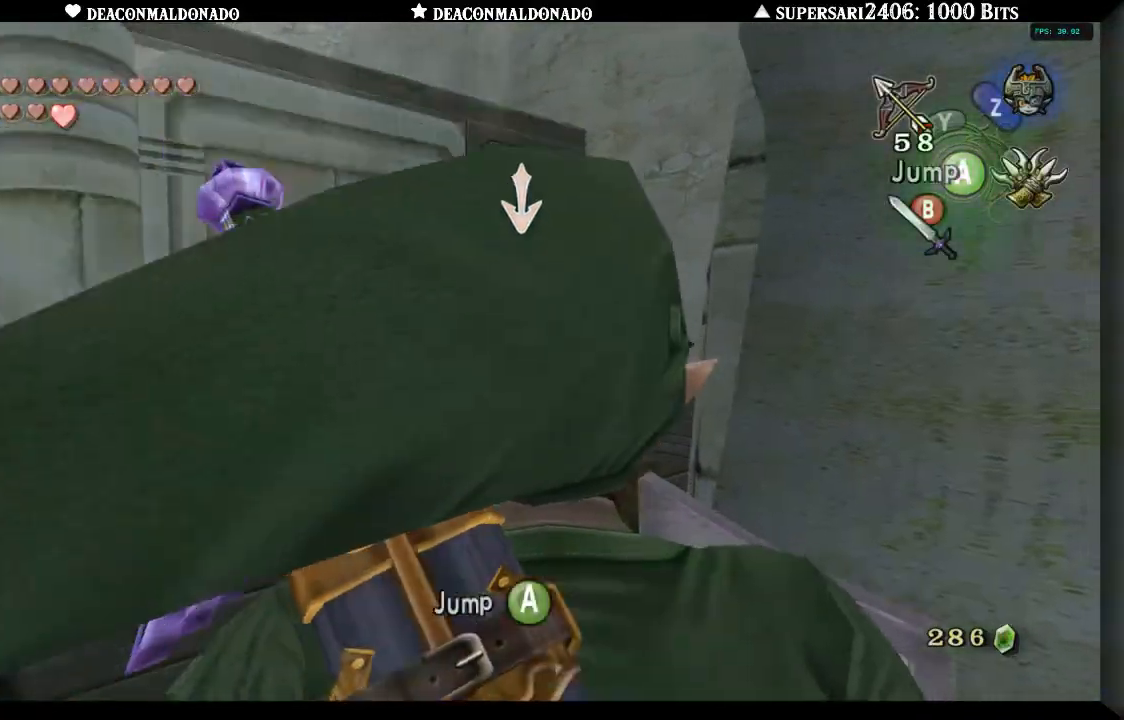
{"dt_ms": 500, "buttons": ["L1"], "left_stick": "up-left", "right_stick": "center", "events": [[217, "X", "down"], [300, "X", "up"]]}
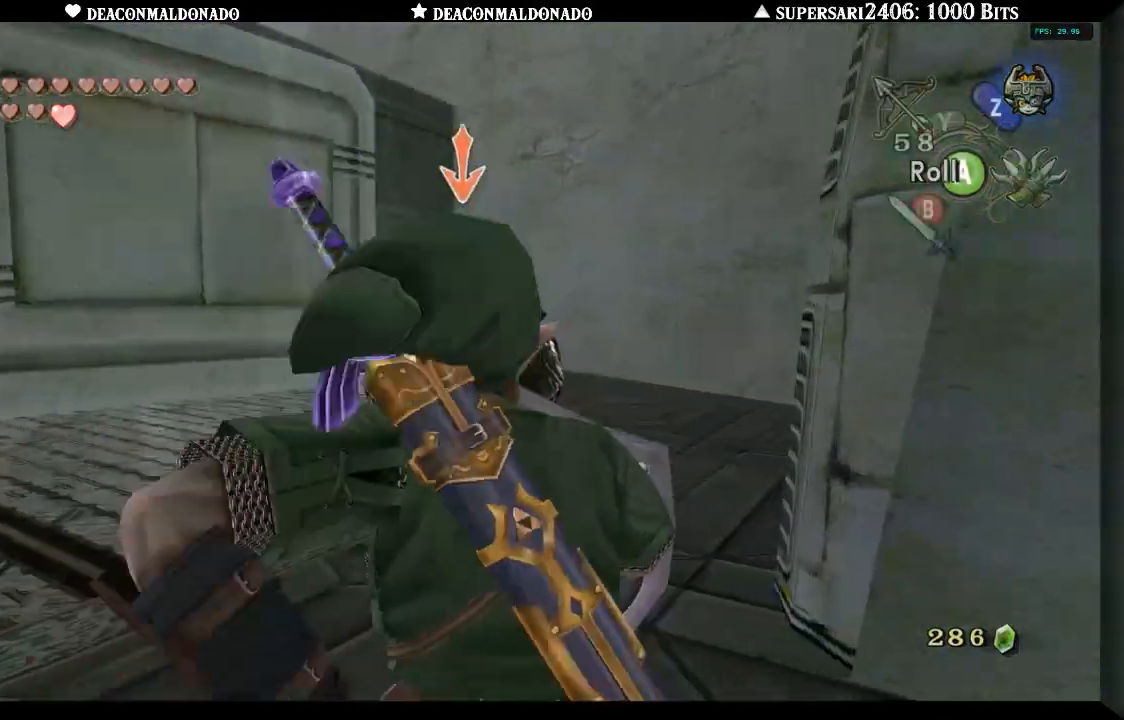
{"dt_ms": 1000, "buttons": ["L1"], "left_stick": "up-right", "right_stick": "center", "events": [[17, "left_stick", "center"], [567, "left_stick", "up"], [967, "left_stick", "up-right"]]}
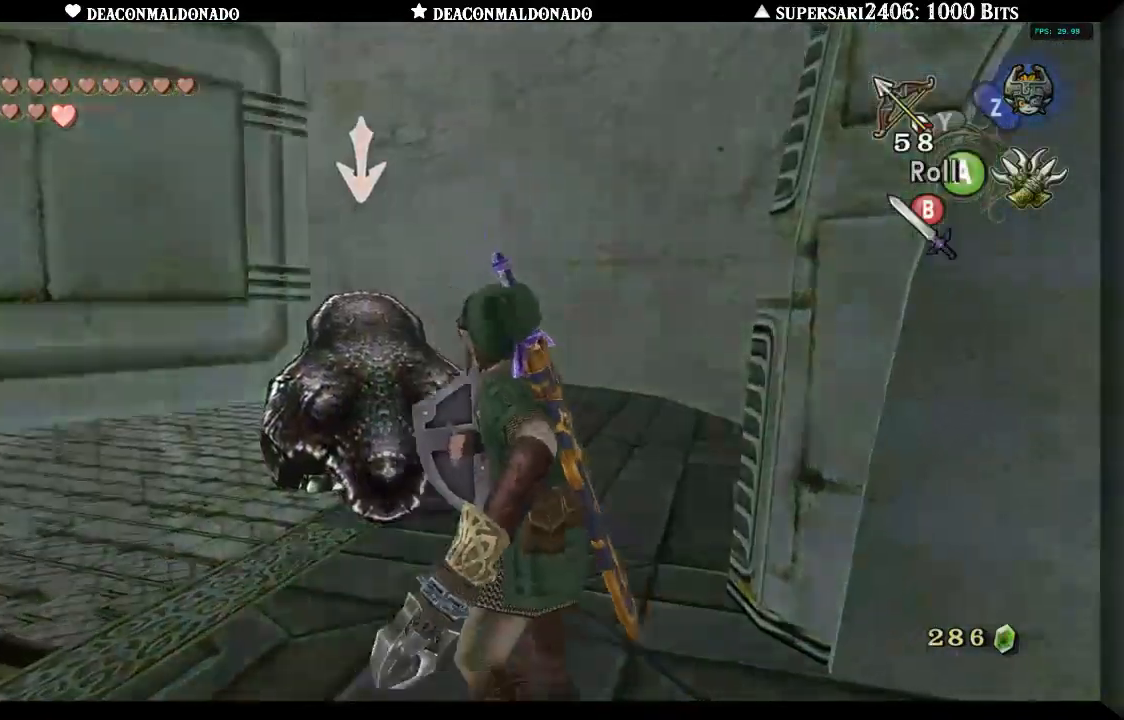
{"dt_ms": 500, "buttons": ["L1"], "left_stick": "up", "right_stick": "center", "events": [[400, "left_stick", "up"]]}
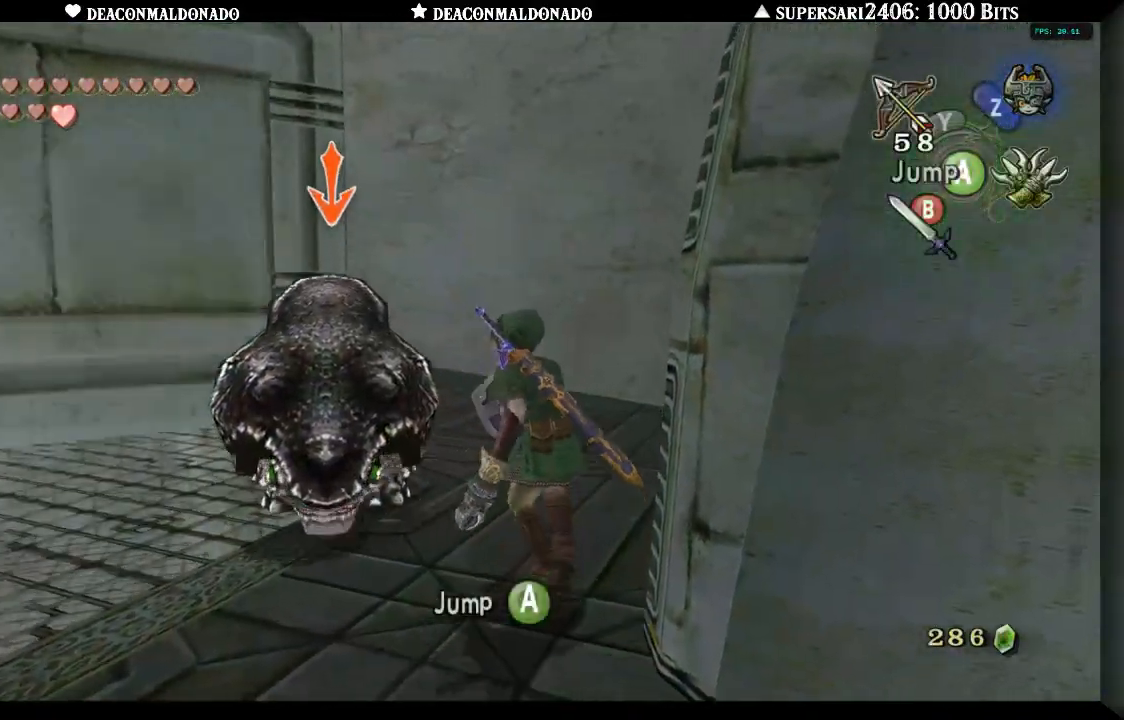
{"dt_ms": 500, "buttons": ["L1"], "left_stick": "up-right", "right_stick": "center", "events": [[117, "B", "down"], [200, "left_stick", "up-right"], [267, "B", "up"]]}
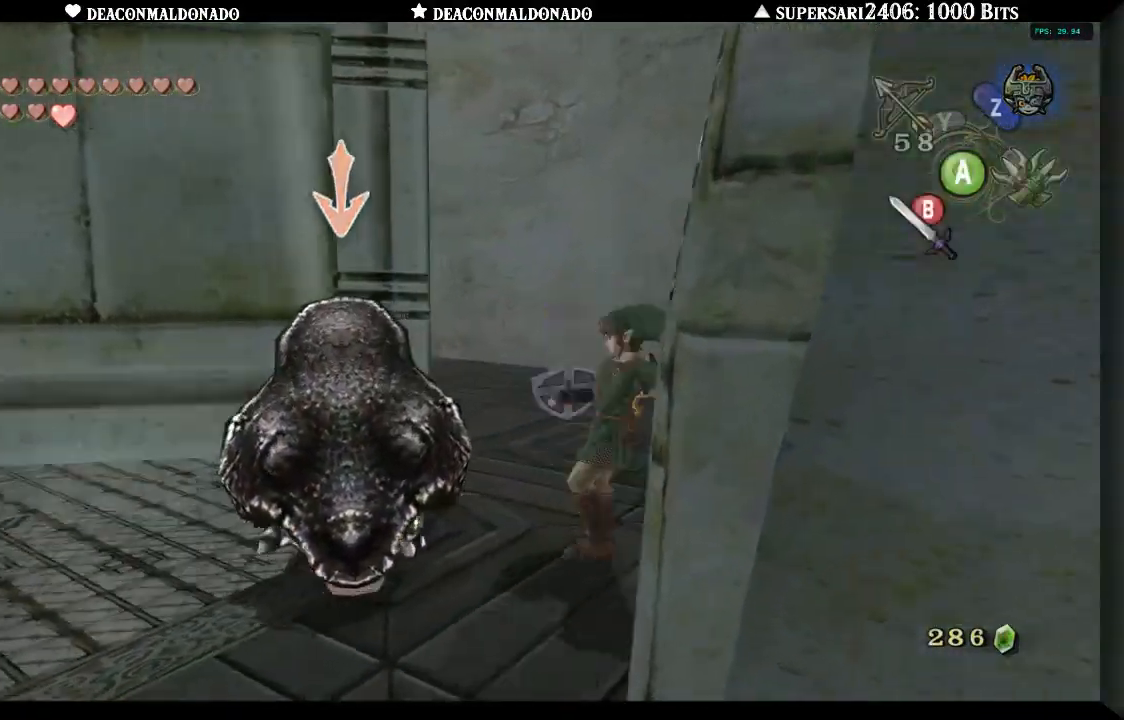
{"dt_ms": 500, "buttons": ["L1"], "left_stick": "up-right", "right_stick": "center", "events": []}
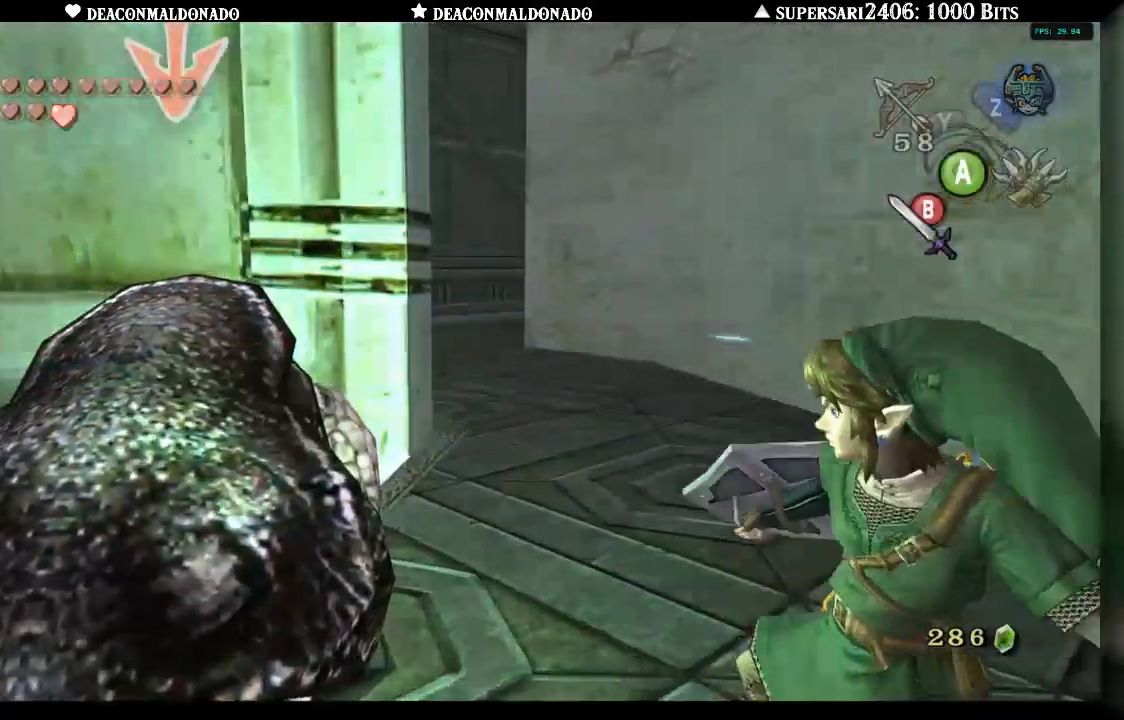
{"dt_ms": 500, "buttons": ["L1"], "left_stick": "up-right", "right_stick": "center", "events": []}
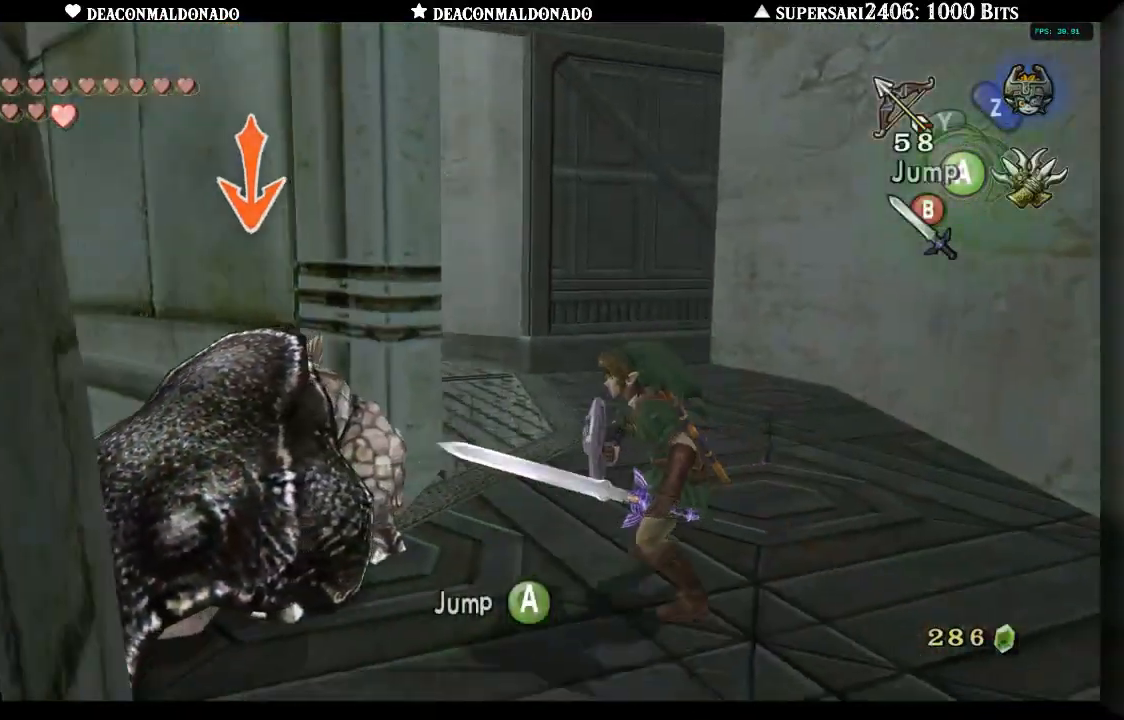
{"dt_ms": 500, "buttons": ["L1"], "left_stick": "up-left", "right_stick": "center", "events": [[167, "B", "down"], [217, "left_stick", "up"], [300, "B", "up"], [367, "B", "down"], [467, "B", "up"], [500, "left_stick", "up-left"]]}
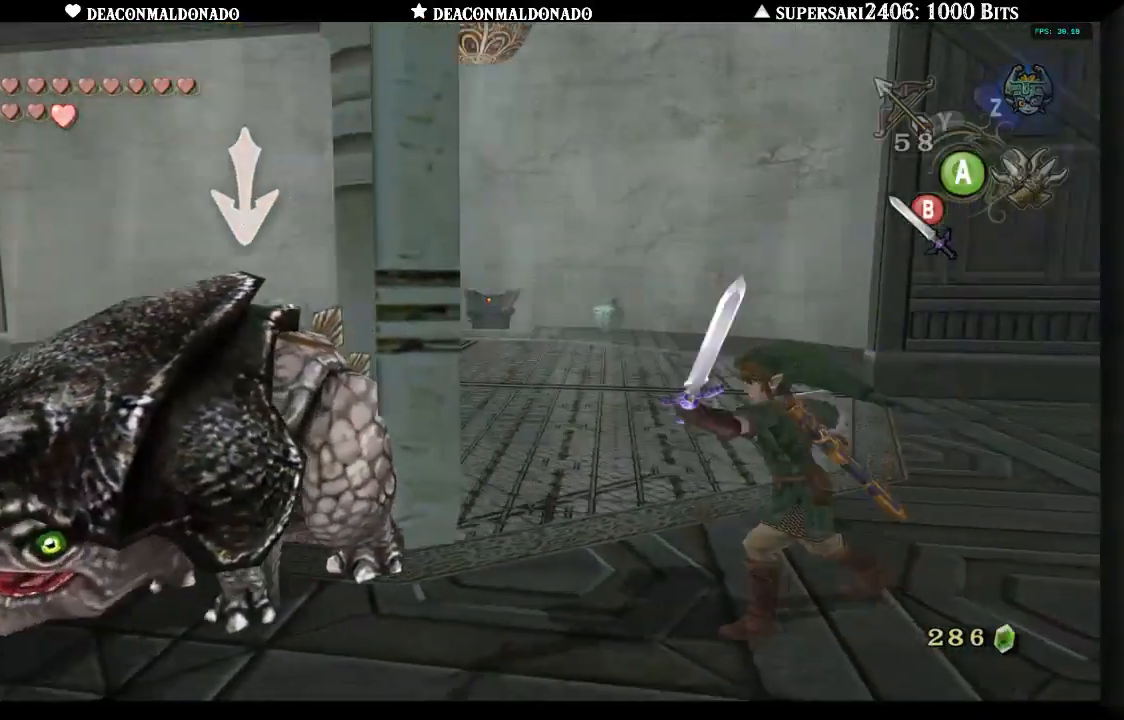
{"dt_ms": 500, "buttons": ["L1"], "left_stick": "up-left", "right_stick": "center", "events": [[67, "B", "down"], [150, "B", "up"]]}
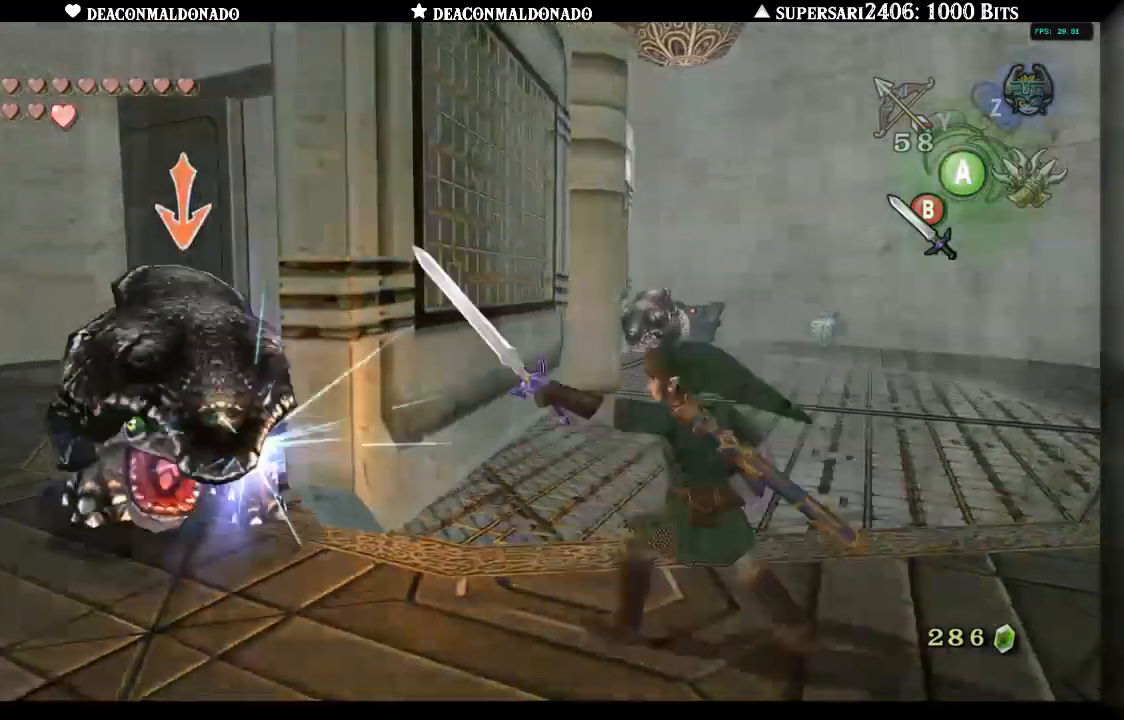
{"dt_ms": 500, "buttons": ["L1"], "left_stick": "down-right", "right_stick": "center", "events": [[333, "left_stick", "center"], [433, "left_stick", "down-right"]]}
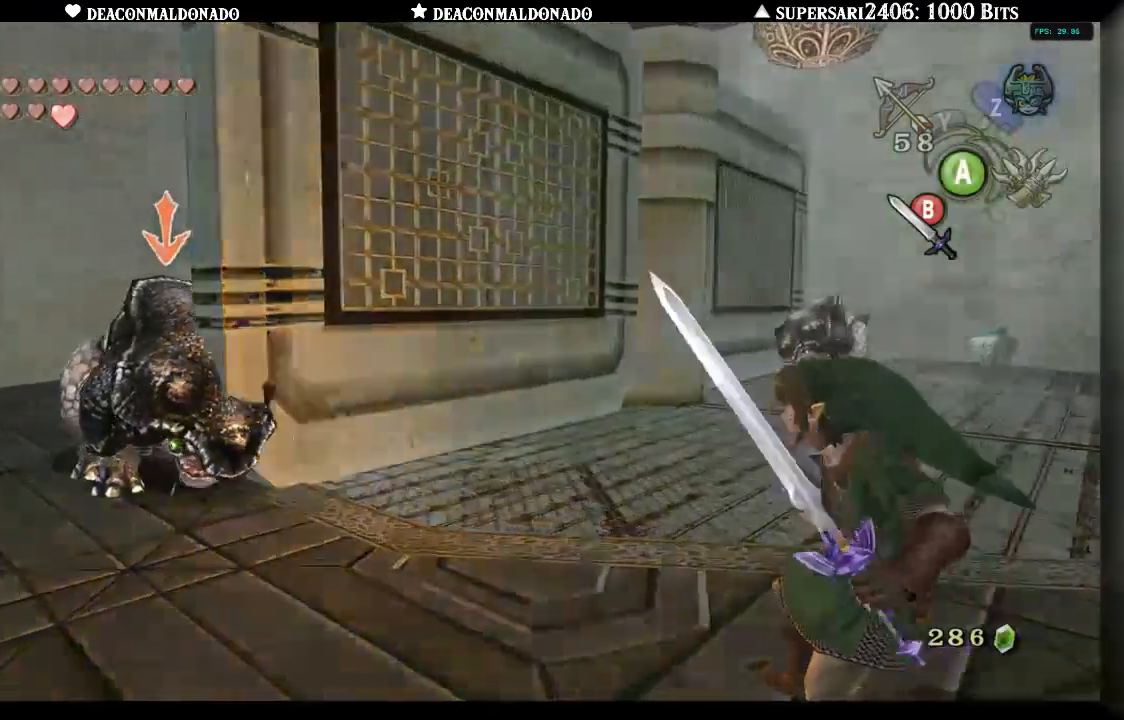
{"dt_ms": 500, "buttons": ["L1"], "left_stick": "down-right", "right_stick": "center", "events": []}
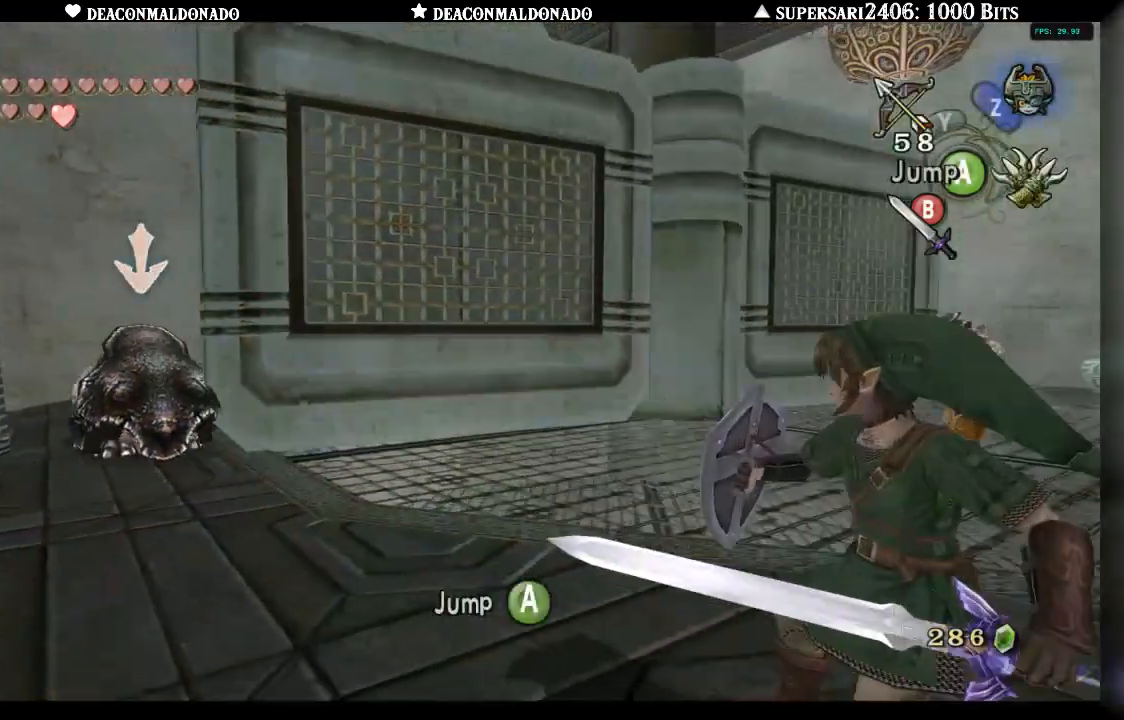
{"dt_ms": 1000, "buttons": ["L1"], "left_stick": "up-left", "right_stick": "center", "events": [[233, "left_stick", "center"], [500, "left_stick", "left"], [667, "left_stick", "up-left"]]}
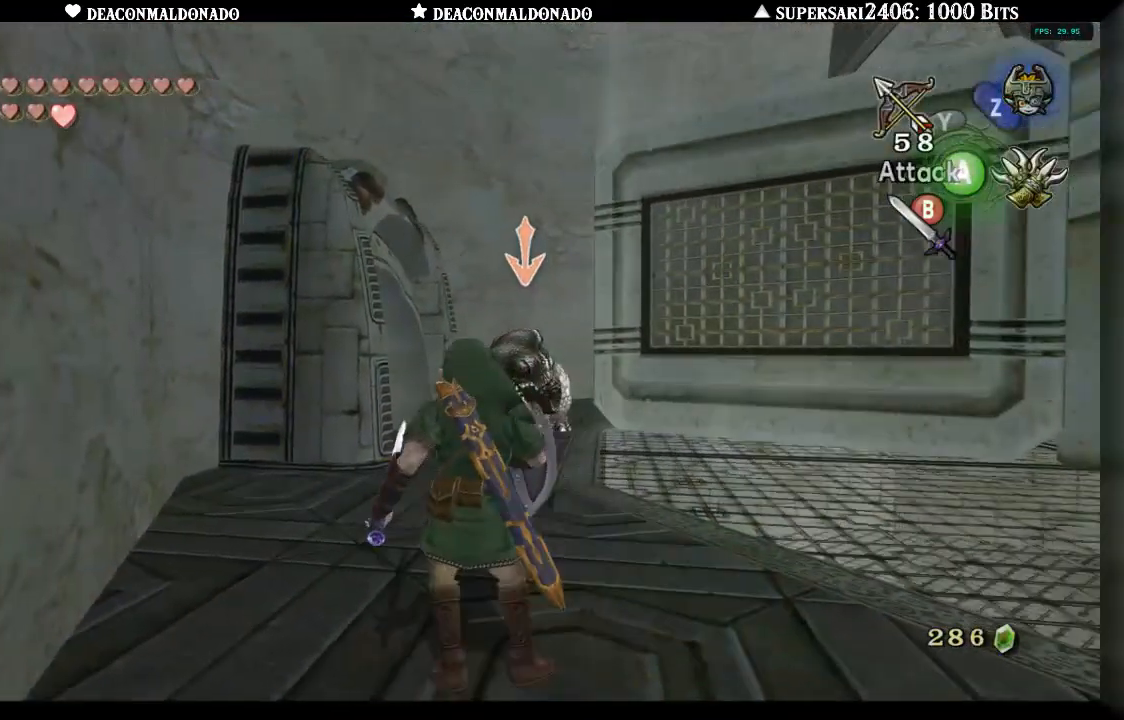
{"dt_ms": 500, "buttons": ["L1"], "left_stick": "up-left", "right_stick": "center", "events": []}
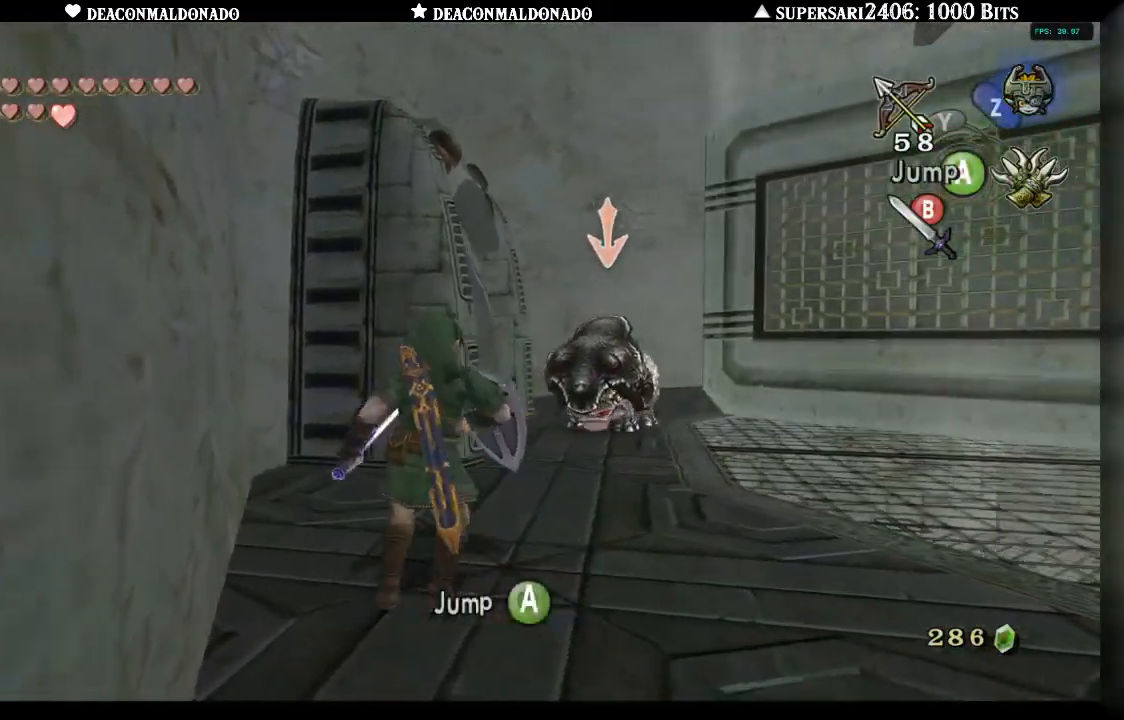
{"dt_ms": 500, "buttons": ["L1"], "left_stick": "right", "right_stick": "center", "events": [[200, "left_stick", "right"]]}
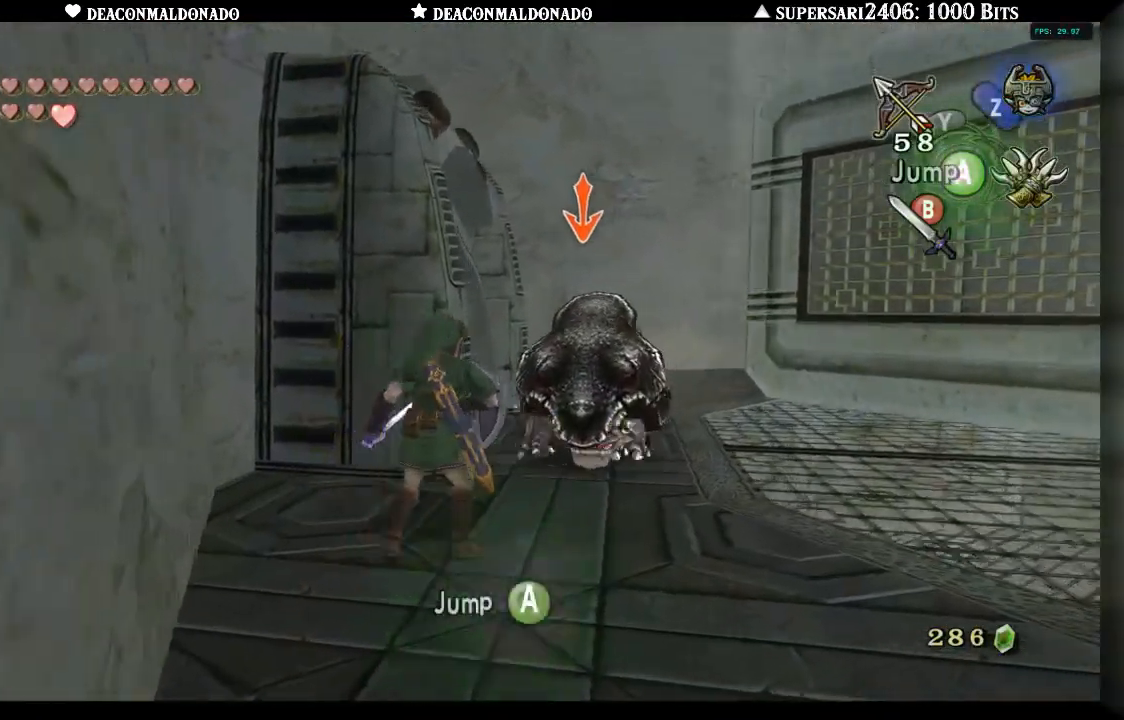
{"dt_ms": 500, "buttons": ["L1"], "left_stick": "right", "right_stick": "center", "events": []}
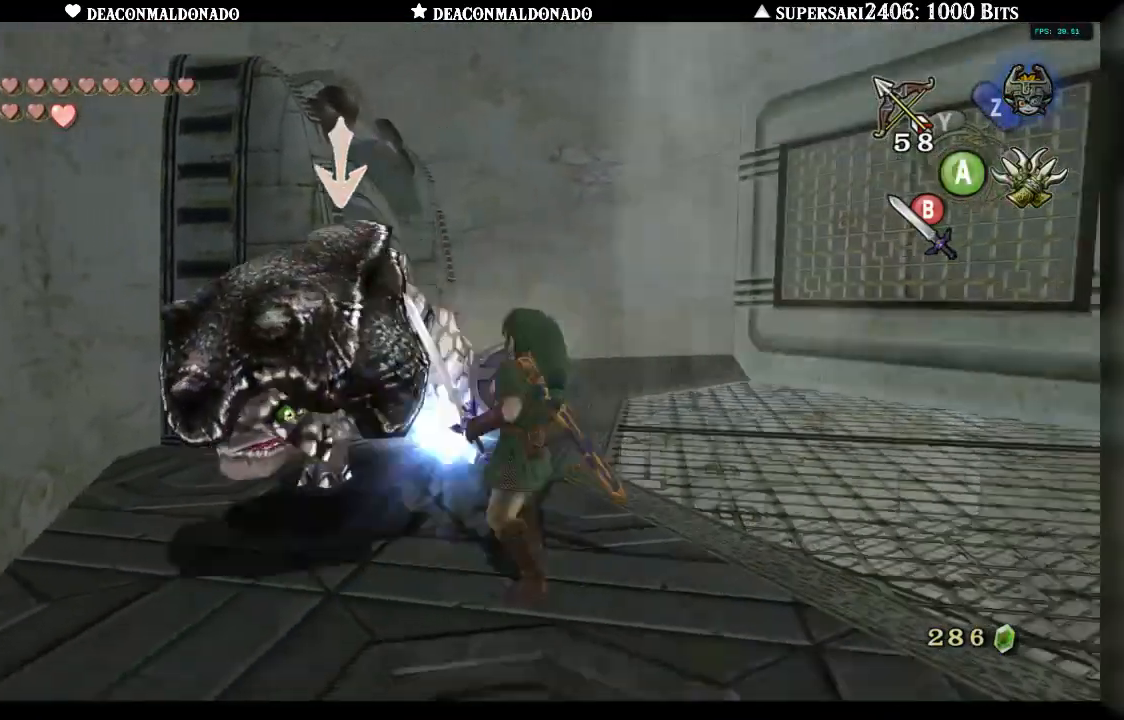
{"dt_ms": 500, "buttons": ["L1"], "left_stick": "up-left", "right_stick": "center", "events": [[100, "left_stick", "up"], [217, "left_stick", "up-left"]]}
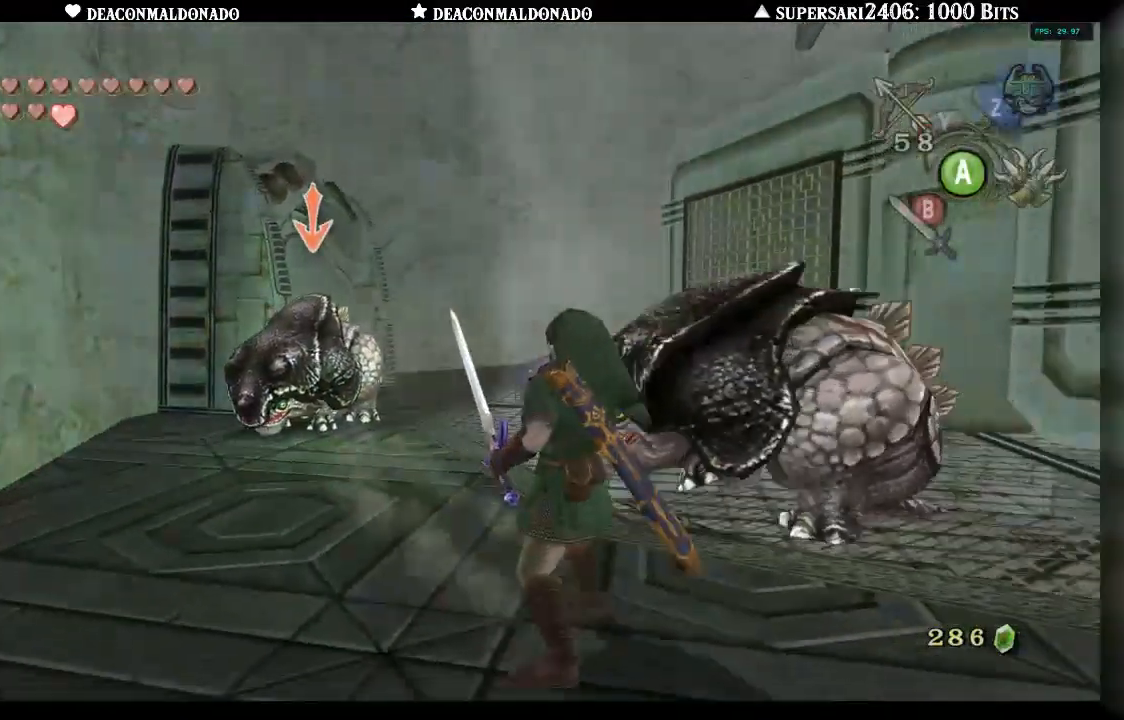
{"dt_ms": 500, "buttons": ["L1"], "left_stick": "up-left", "right_stick": "center", "events": [[83, "left_stick", "up"], [283, "left_stick", "up-left"]]}
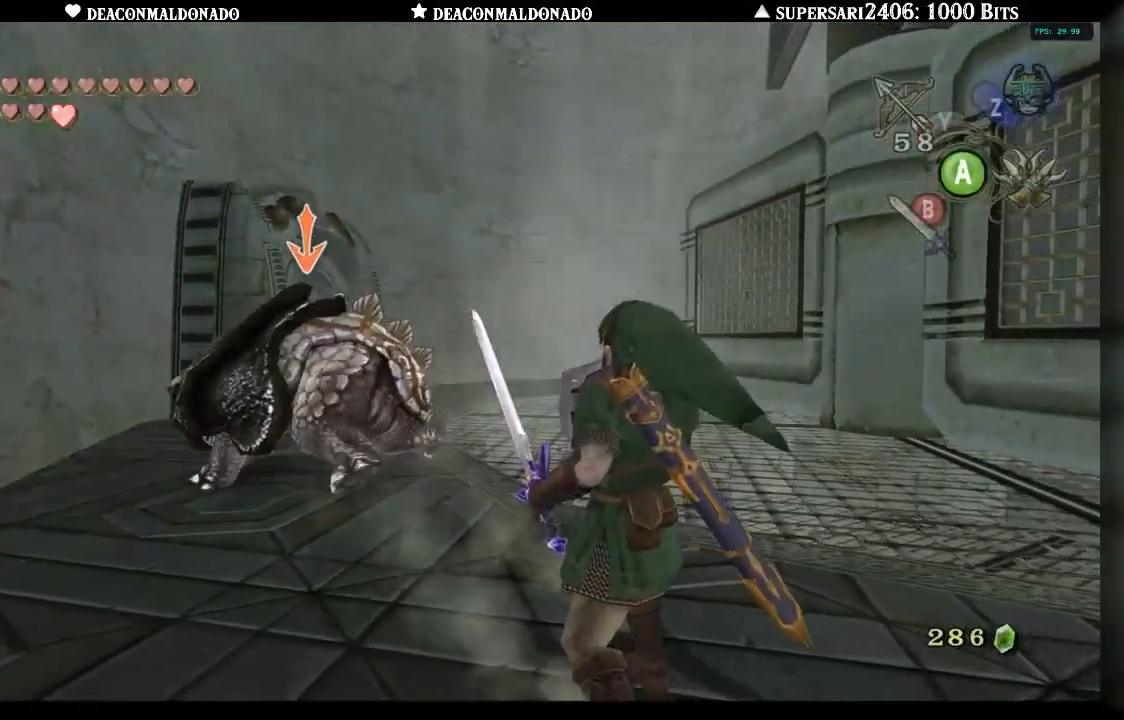
{"dt_ms": 500, "buttons": ["L1"], "left_stick": "up-left", "right_stick": "center", "events": []}
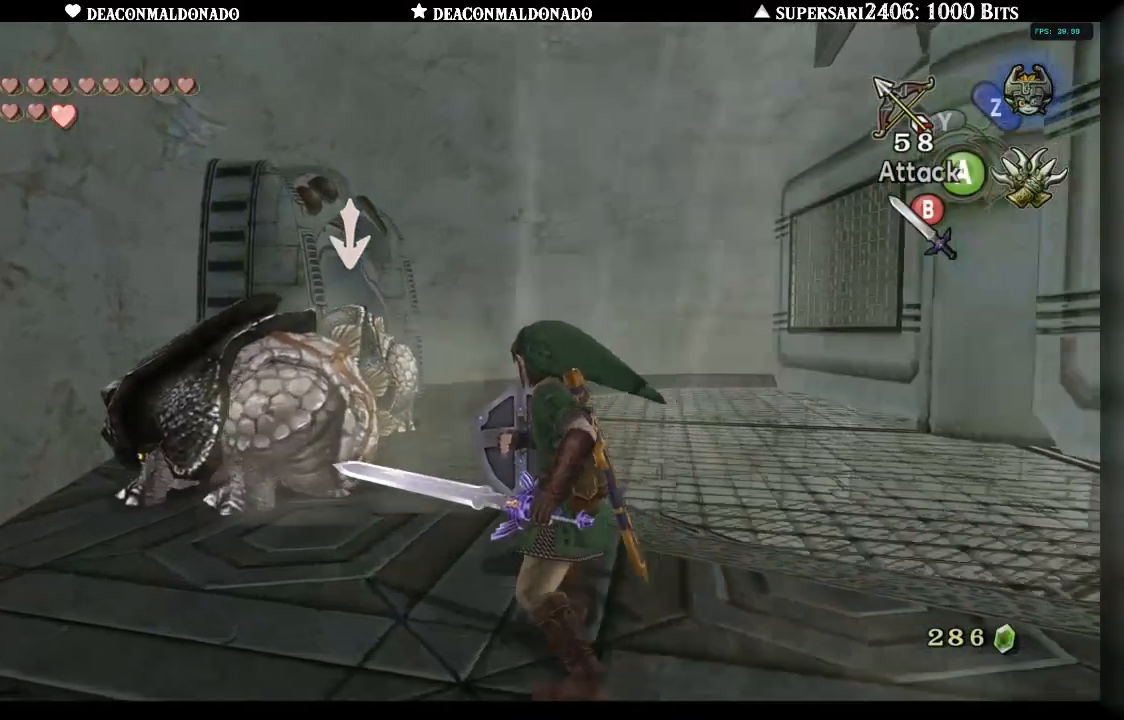
{"dt_ms": 500, "buttons": ["L1"], "left_stick": "up-left", "right_stick": "center", "events": [[150, "B", "down"], [267, "B", "up"], [333, "B", "down"], [417, "B", "up"]]}
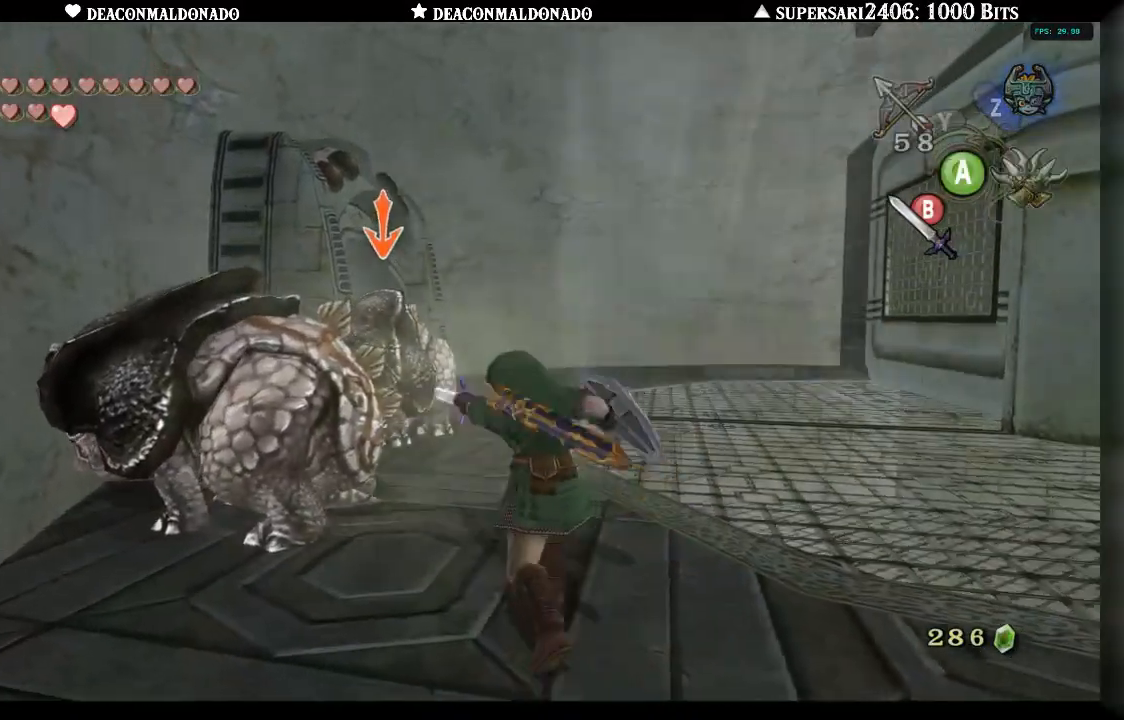
{"dt_ms": 500, "buttons": ["L1"], "left_stick": "up-left", "right_stick": "center", "events": [[50, "B", "down"], [183, "B", "up"], [317, "B", "down"], [417, "B", "up"]]}
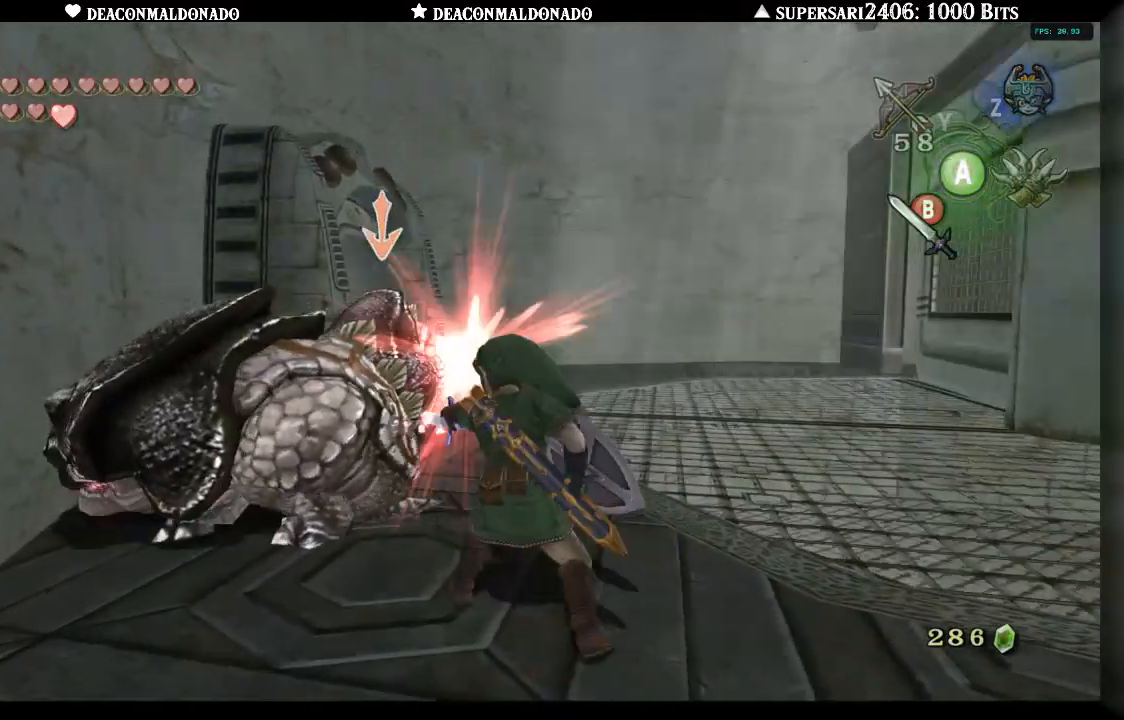
{"dt_ms": 500, "buttons": ["L1"], "left_stick": "up-left", "right_stick": "center", "events": [[17, "B", "down"], [83, "B", "up"], [167, "B", "down"], [250, "B", "up"], [317, "B", "down"], [417, "B", "up"]]}
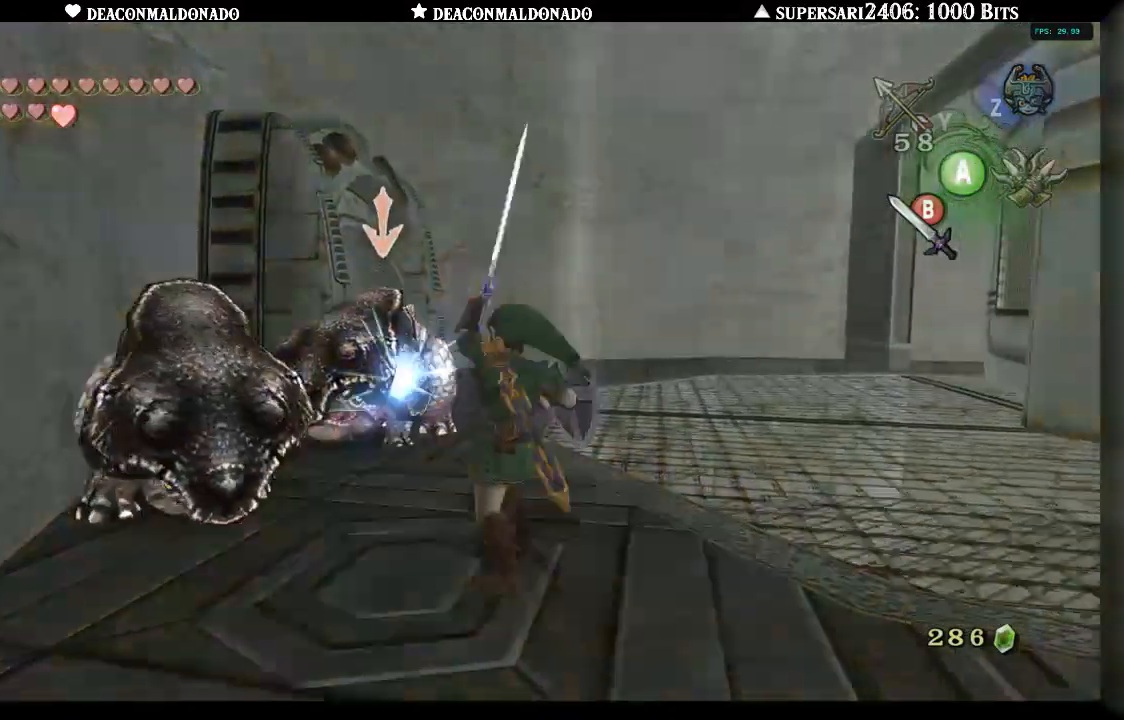
{"dt_ms": 500, "buttons": ["L1"], "left_stick": "up-right", "right_stick": "center", "events": [[17, "B", "down"], [83, "B", "up"], [250, "left_stick", "up-right"]]}
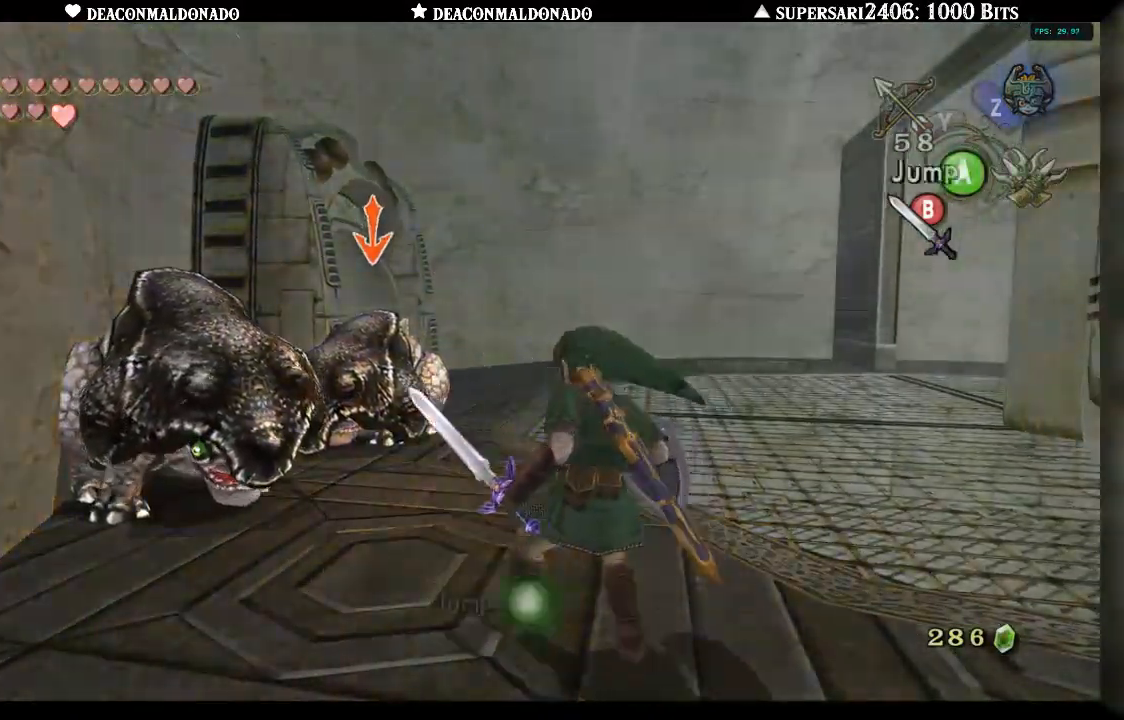
{"dt_ms": 500, "buttons": ["L1"], "left_stick": "up-left", "right_stick": "center", "events": [[83, "left_stick", "up"], [400, "left_stick", "up-left"]]}